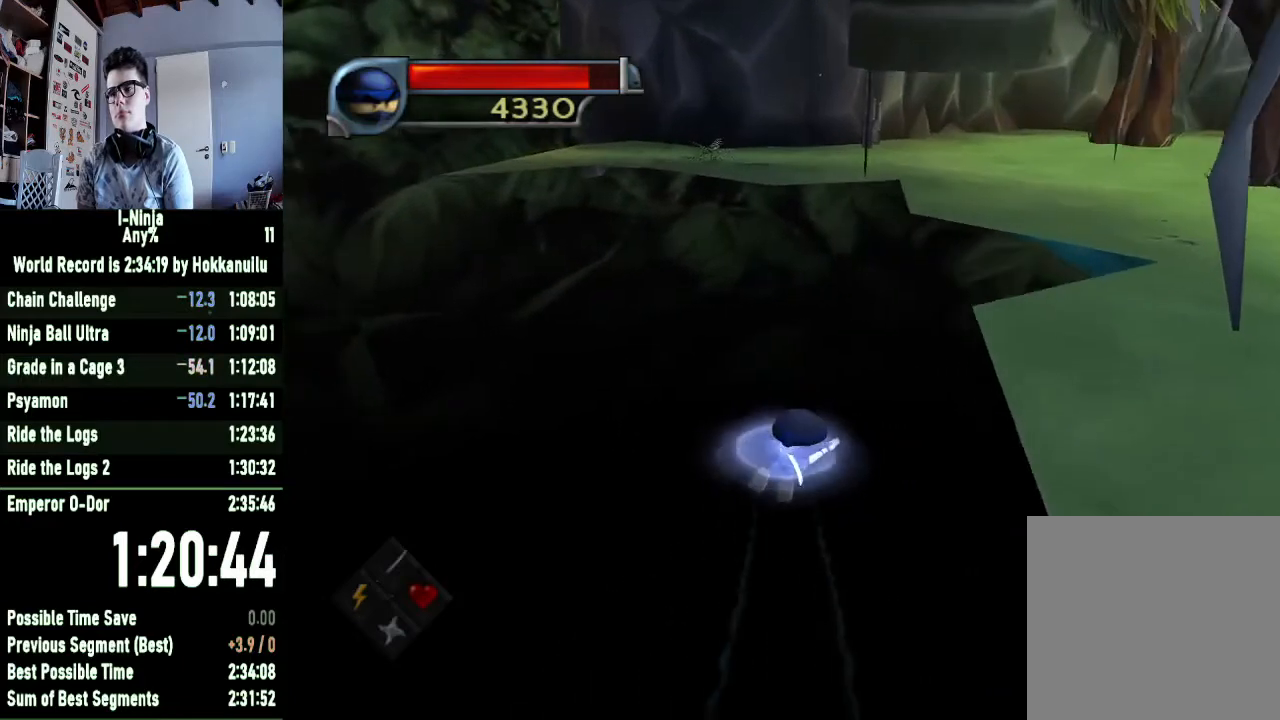
Gameplay with a controller (Xbox layout); each line is a JSON object with the inputs held at the frame after it. "events" lists button and stick changes between this image and that frame as [ms after this image, input, new state], when the widget could be followed in between.
{"buttons": [], "left_stick": "up", "right_stick": "center", "events": [[67, "left_stick", "up"], [100, "A", "down"], [233, "A", "up"], [367, "A", "down"], [500, "A", "up"]]}
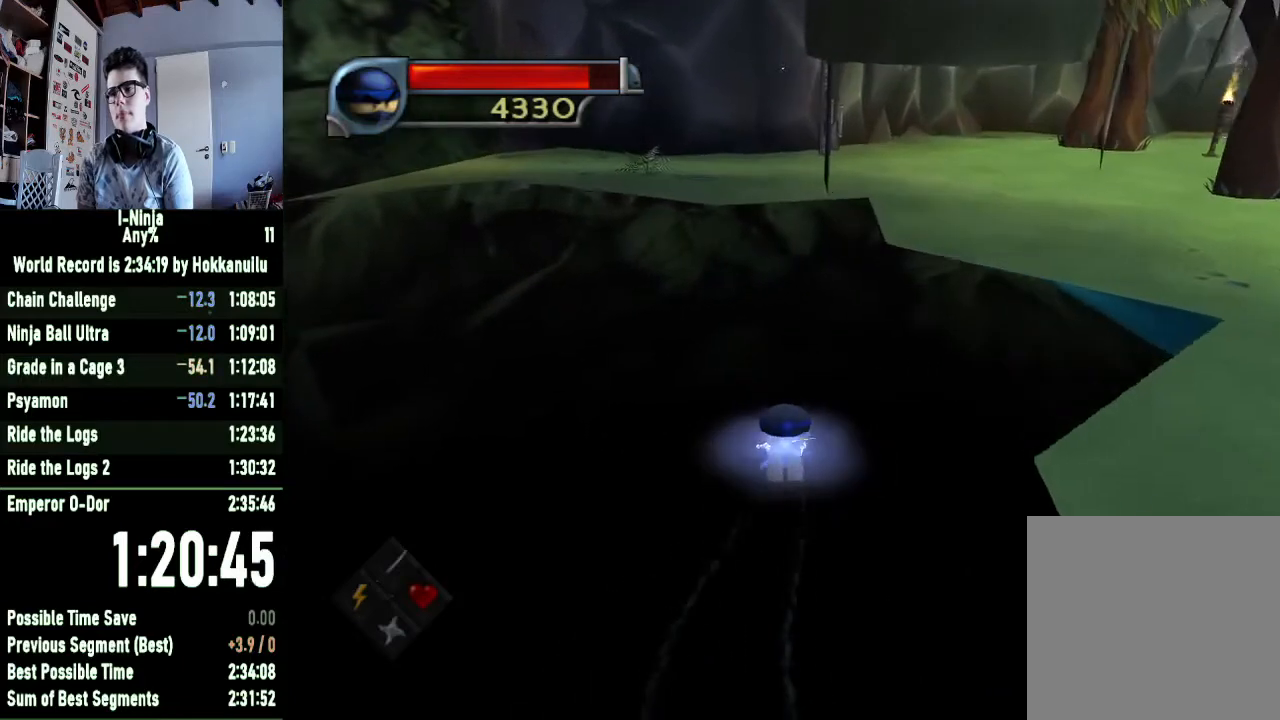
{"buttons": ["A"], "left_stick": "up-left", "right_stick": "center", "events": [[133, "A", "down"], [267, "A", "up"], [267, "left_stick", "up-left"], [400, "A", "down"]]}
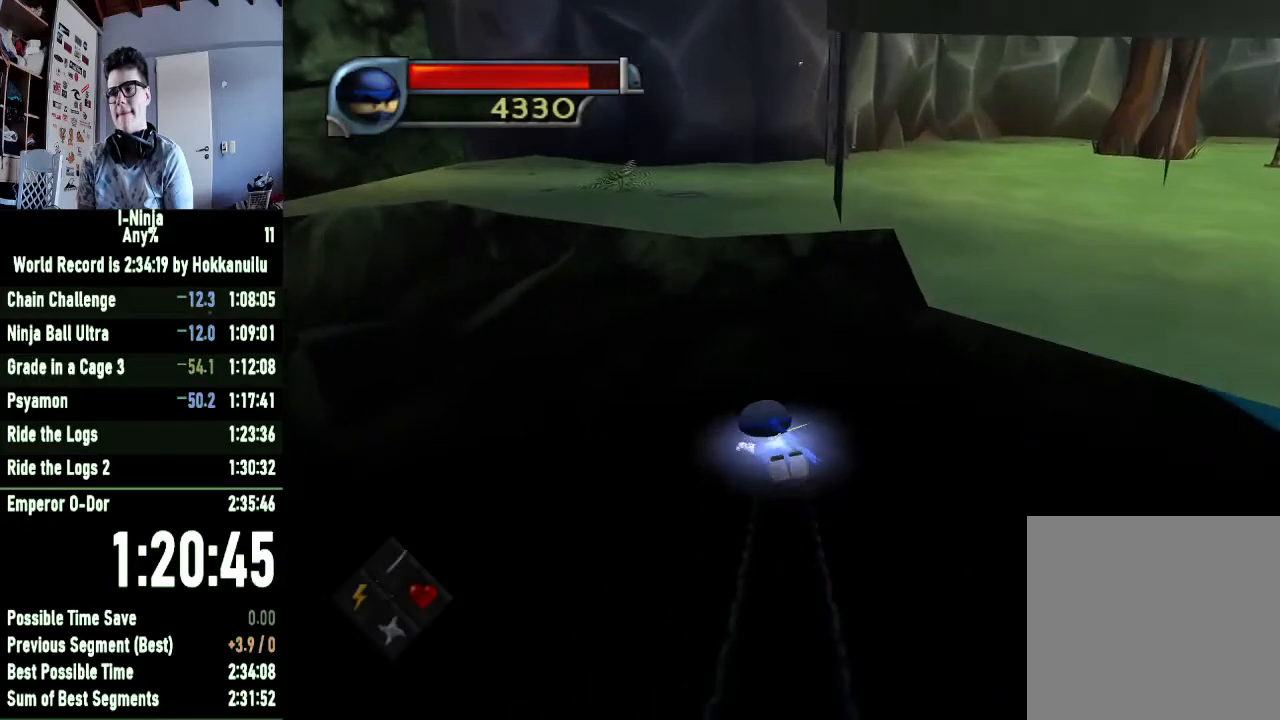
{"buttons": ["A"], "left_stick": "up-left", "right_stick": "center", "events": [[33, "A", "up"], [167, "A", "down"], [300, "A", "up"], [433, "A", "down"]]}
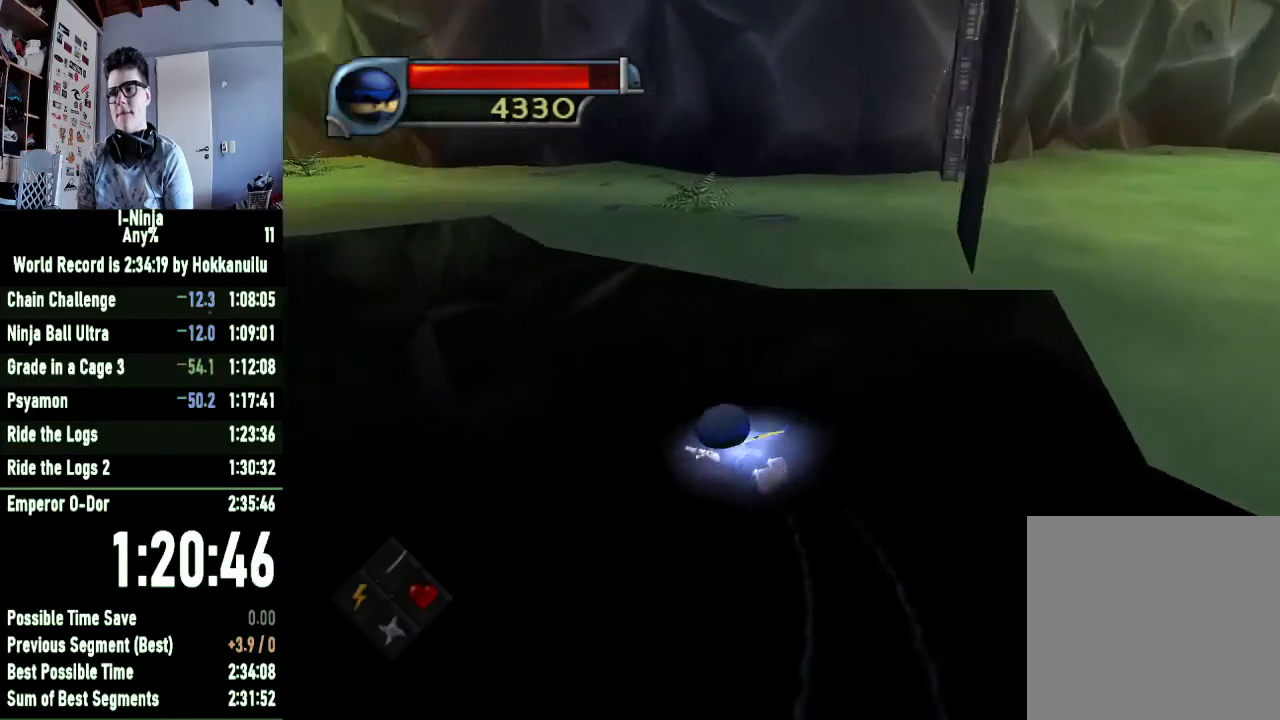
{"buttons": ["A"], "left_stick": "up-left", "right_stick": "center", "events": [[67, "A", "up"], [200, "A", "down"], [300, "A", "up"], [400, "A", "down"]]}
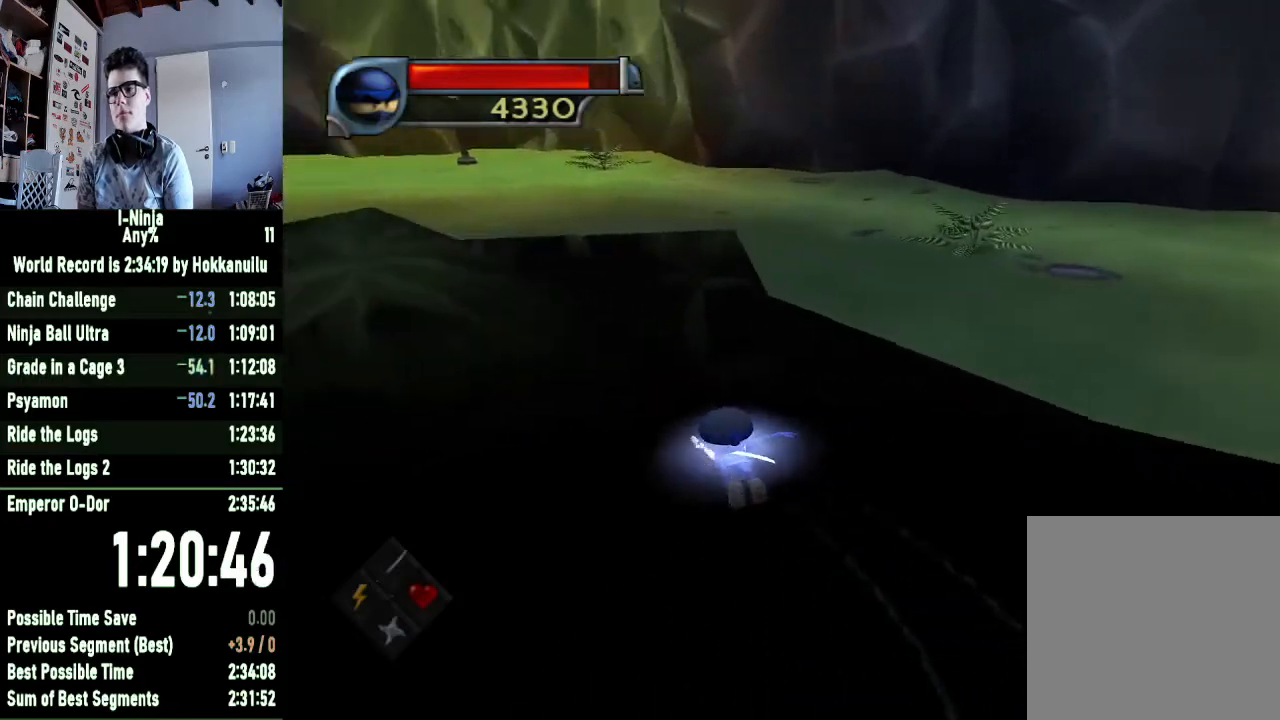
{"buttons": ["A"], "left_stick": "up-left", "right_stick": "center", "events": [[33, "A", "up"], [167, "A", "down"], [267, "A", "up"], [433, "A", "down"]]}
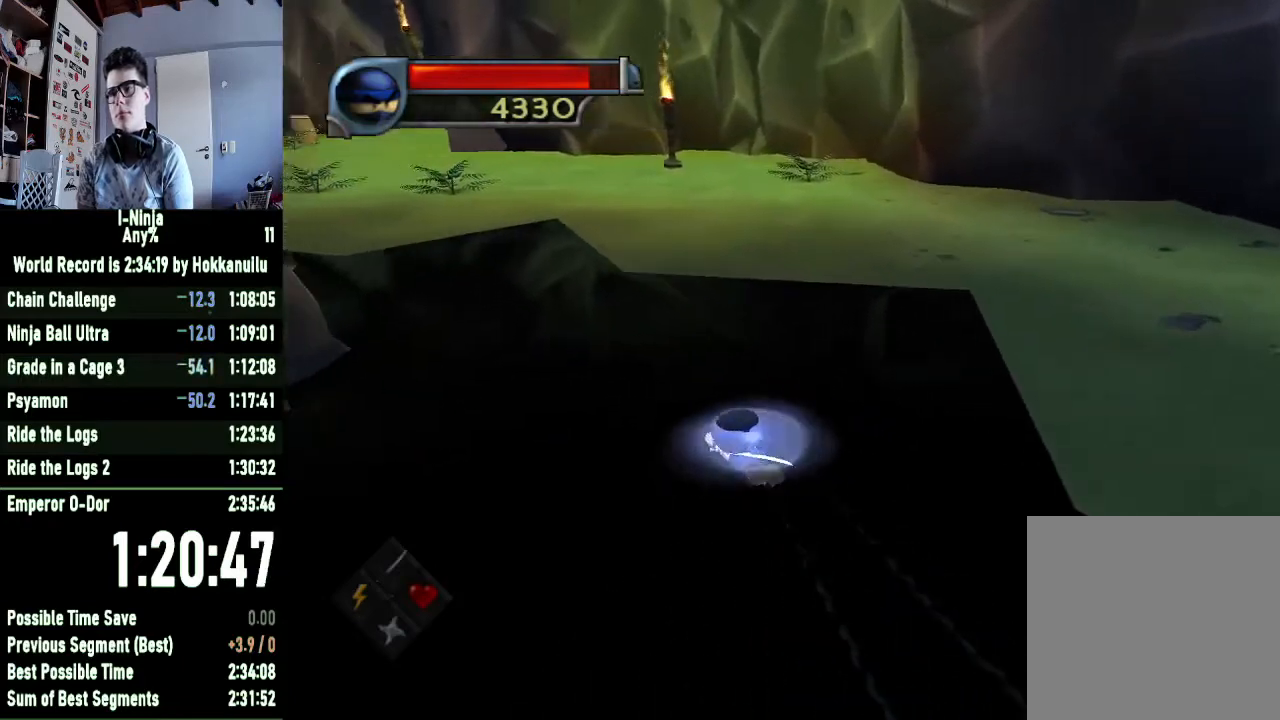
{"buttons": ["A"], "left_stick": "up-left", "right_stick": "center", "events": [[67, "A", "up"], [233, "A", "down"], [333, "A", "up"], [500, "A", "down"]]}
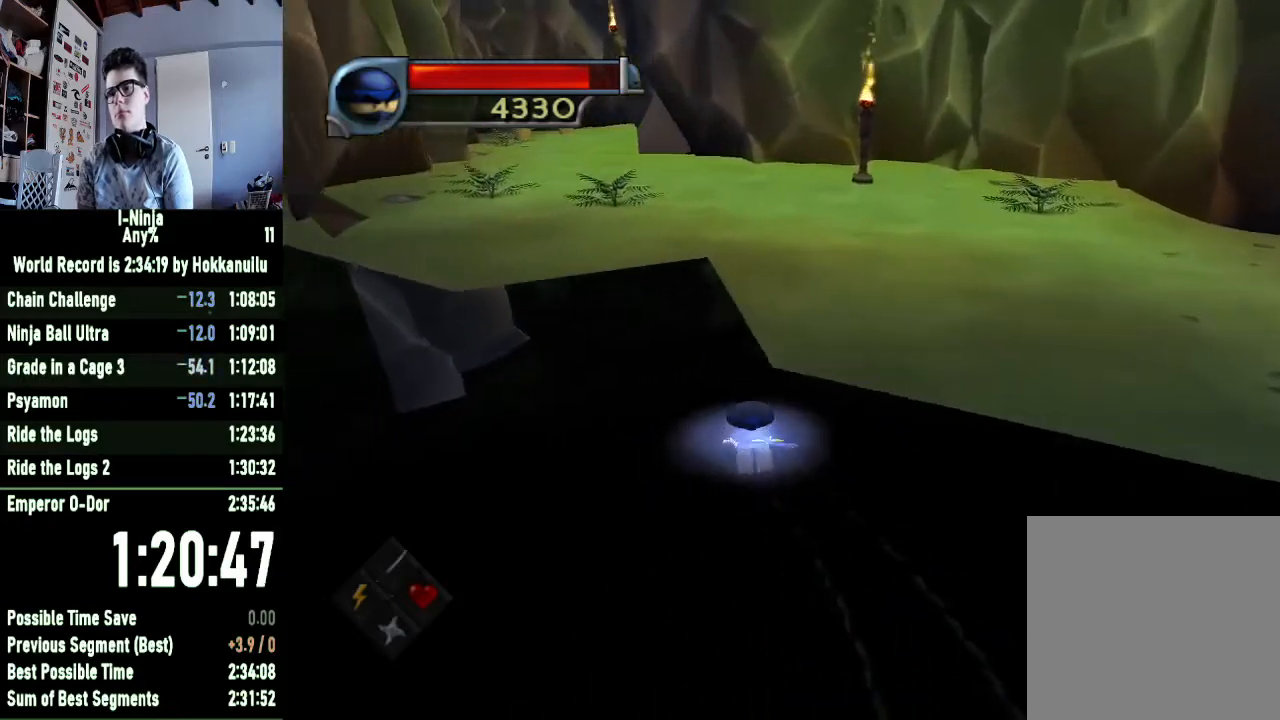
{"buttons": ["A"], "left_stick": "up", "right_stick": "center", "events": [[100, "A", "up"], [233, "A", "down"], [267, "left_stick", "up"], [367, "A", "up"], [500, "A", "down"]]}
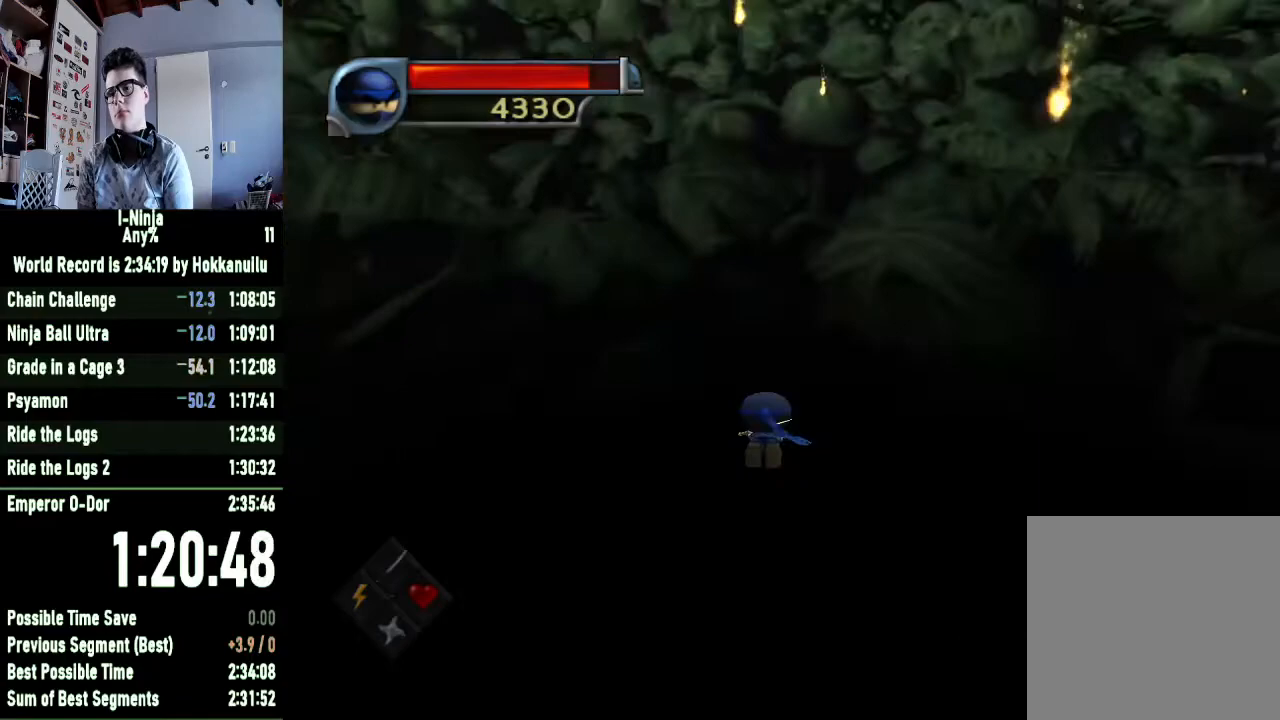
{"buttons": ["A"], "left_stick": "up", "right_stick": "center", "events": [[100, "A", "up"], [233, "A", "down"], [333, "A", "up"], [500, "A", "down"]]}
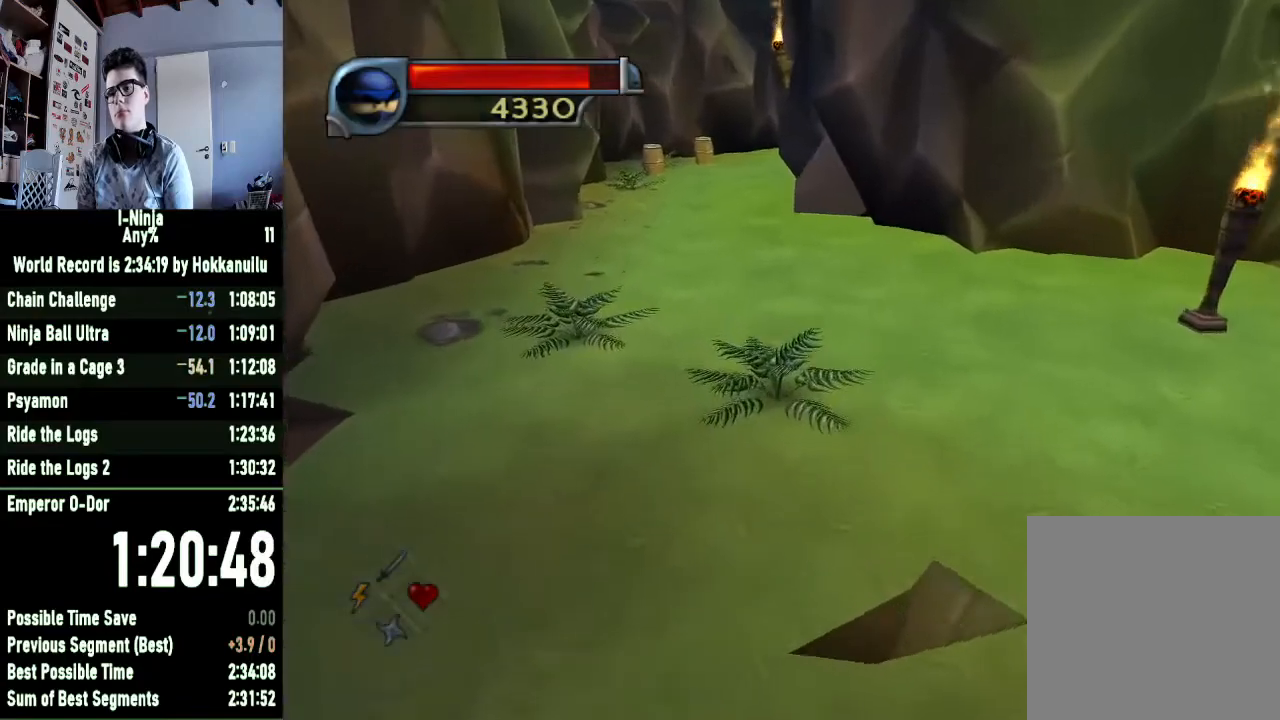
{"buttons": [], "left_stick": "up", "right_stick": "center", "events": [[133, "A", "up"], [267, "A", "down"], [400, "A", "up"]]}
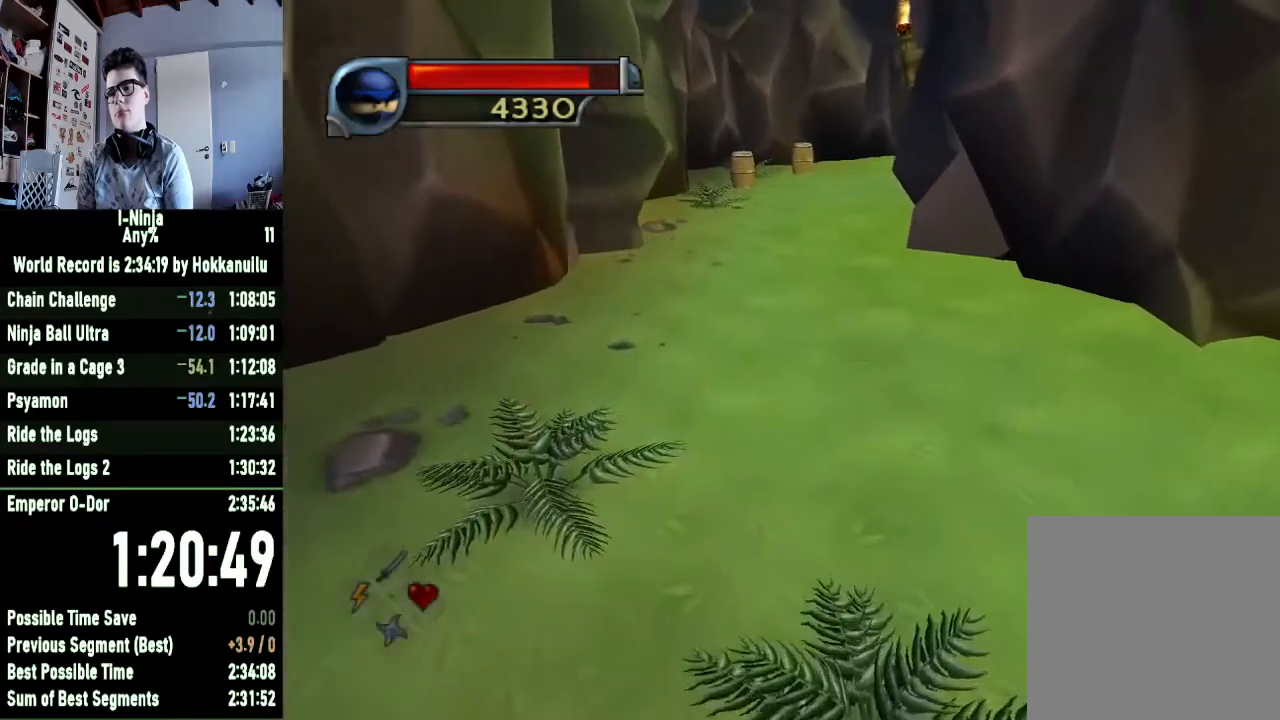
{"buttons": ["A"], "left_stick": "up-right", "right_stick": "center", "events": [[33, "A", "down"], [67, "left_stick", "up-right"], [133, "A", "up"], [267, "A", "down"], [400, "A", "up"], [500, "A", "down"]]}
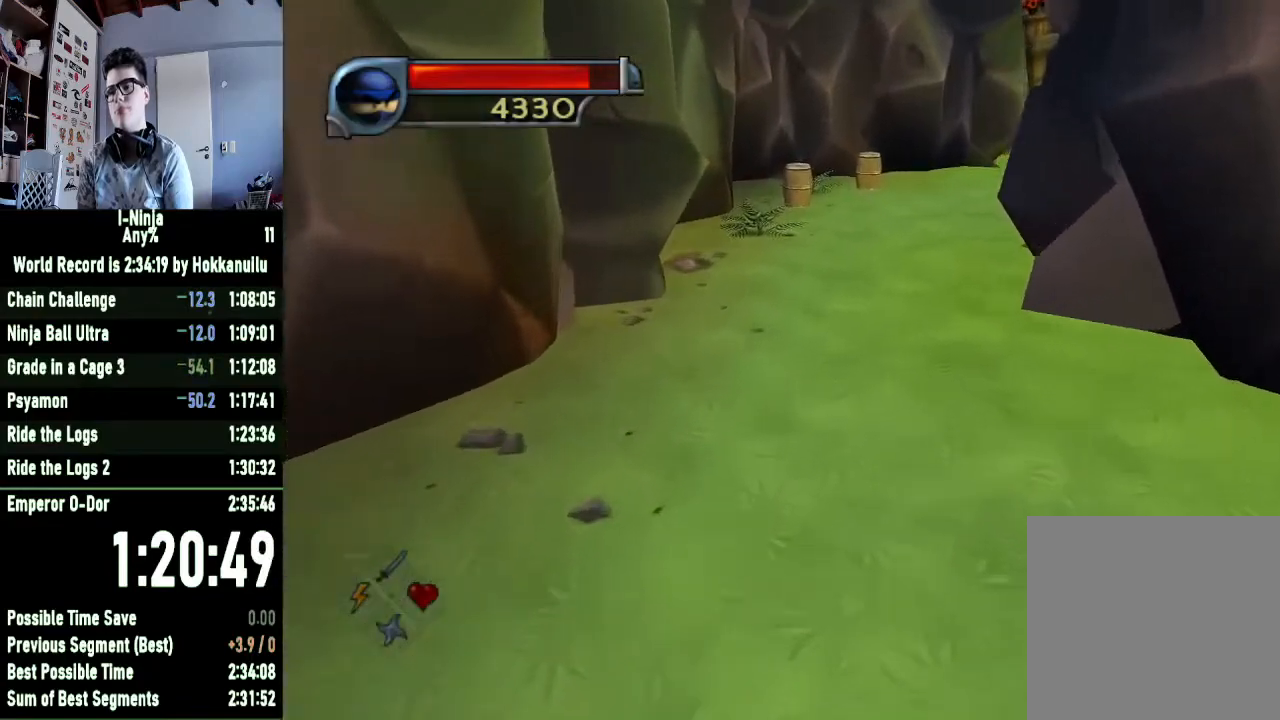
{"buttons": [], "left_stick": "up-right", "right_stick": "left", "events": [[133, "A", "up"], [333, "right_stick", "left"]]}
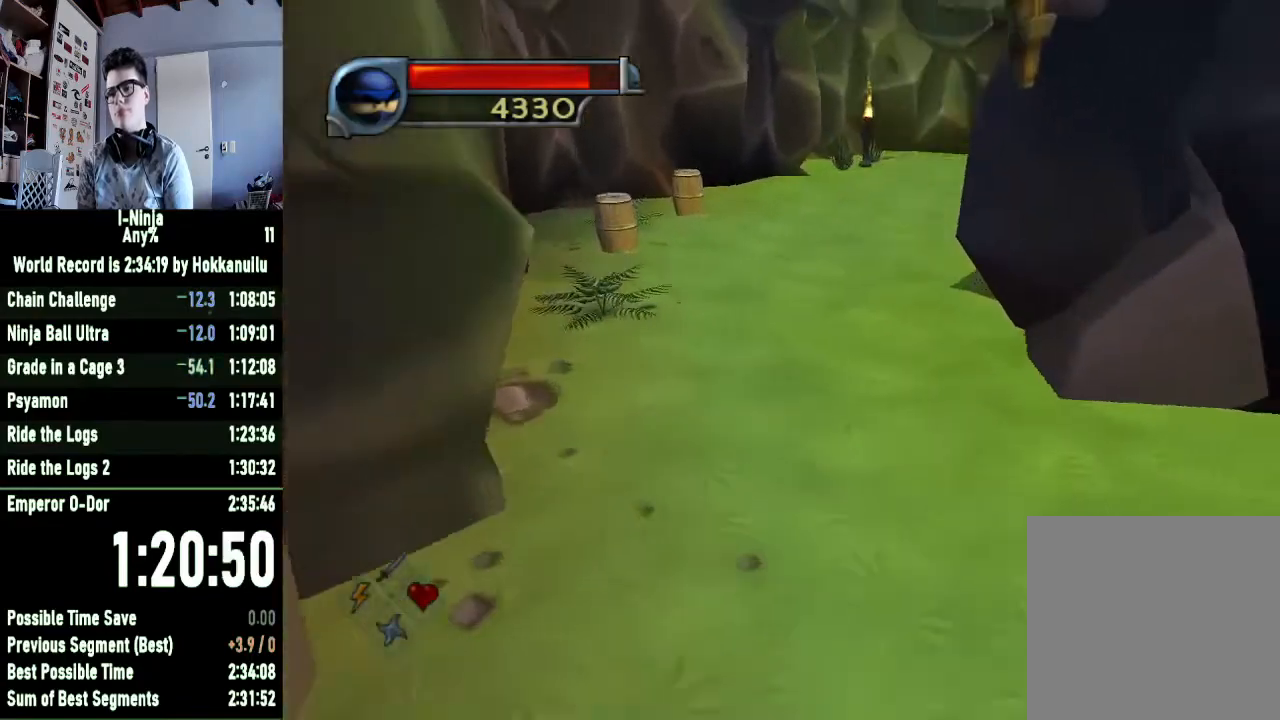
{"buttons": [], "left_stick": "up-right", "right_stick": "left", "events": []}
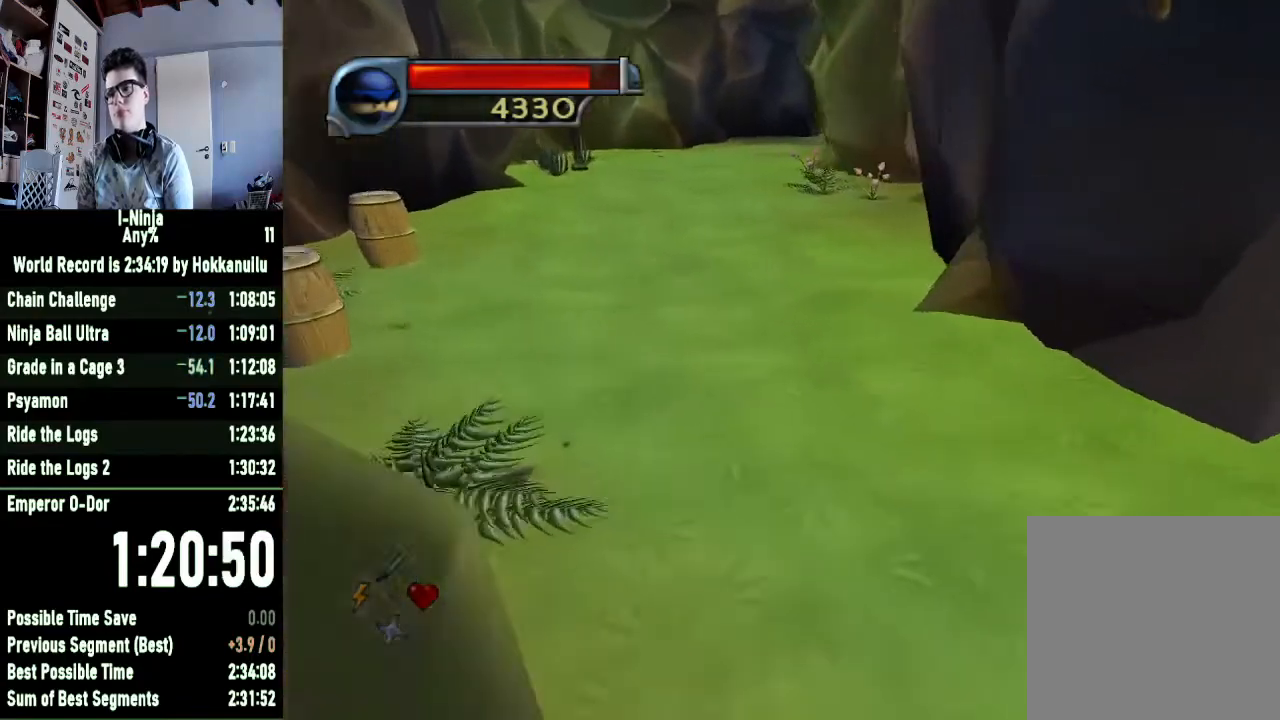
{"buttons": [], "left_stick": "up-right", "right_stick": "center", "events": [[433, "right_stick", "center"]]}
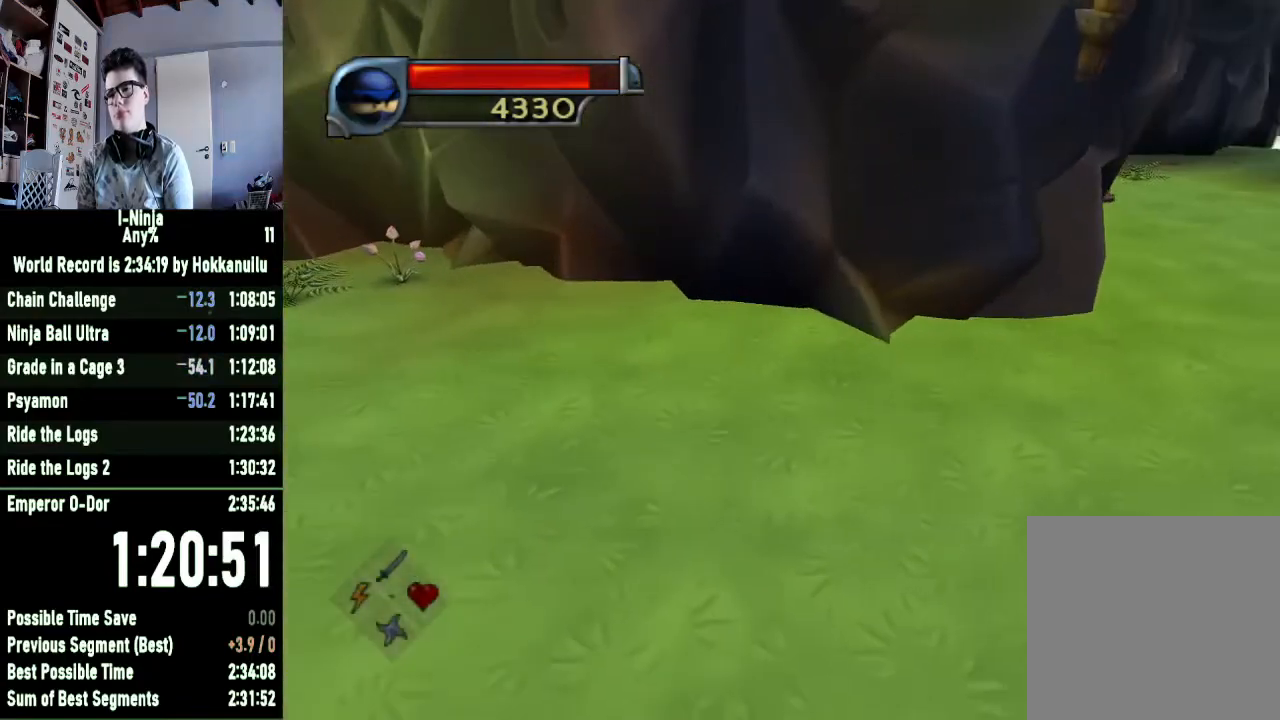
{"buttons": ["A"], "left_stick": "up-right", "right_stick": "center", "events": [[33, "A", "down"], [133, "A", "up"], [267, "A", "down"], [367, "A", "up"], [467, "A", "down"]]}
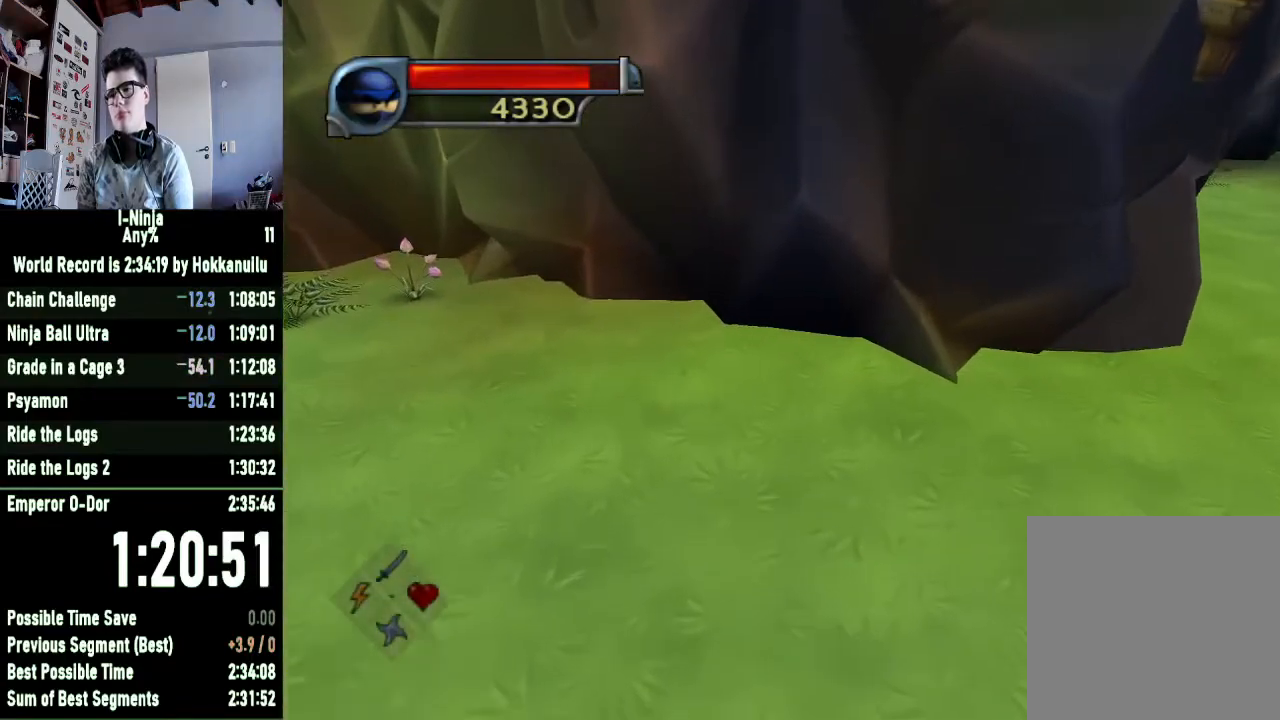
{"buttons": [], "left_stick": "up-left", "right_stick": "left", "events": [[67, "A", "up"], [167, "A", "down"], [267, "A", "up"], [433, "left_stick", "up-left"], [500, "right_stick", "left"]]}
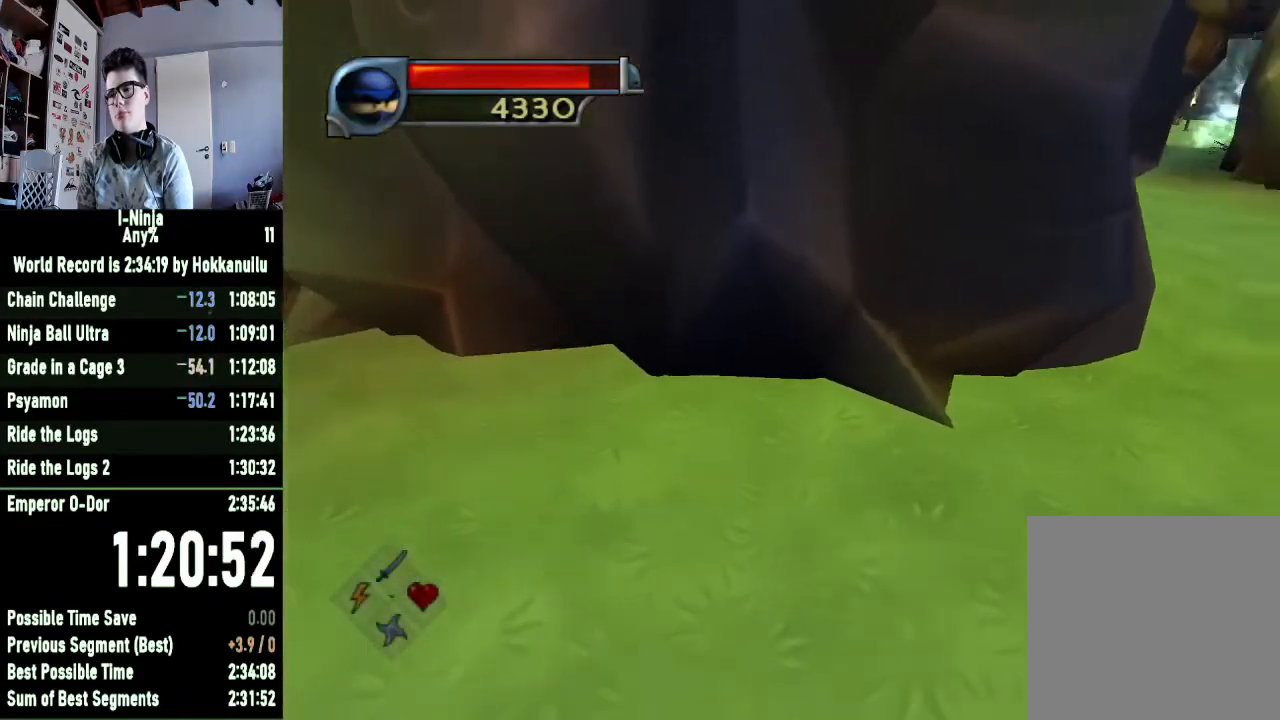
{"buttons": [], "left_stick": "up-left", "right_stick": "left", "events": []}
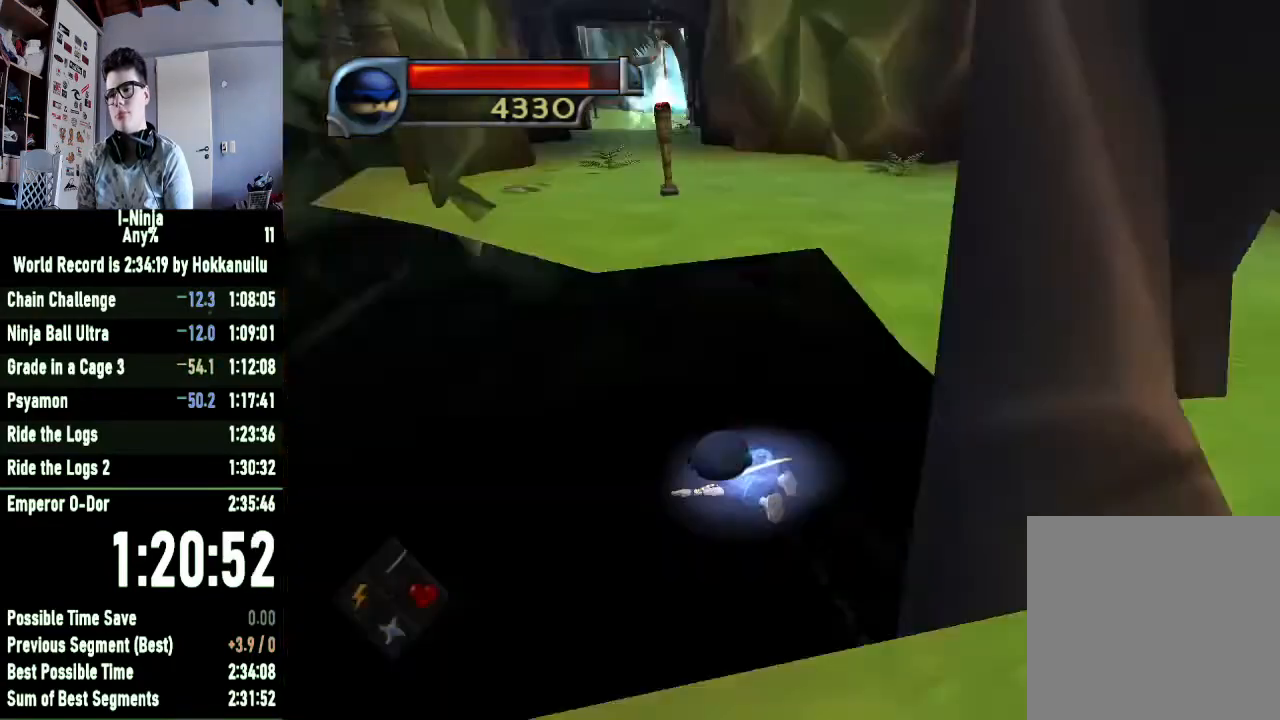
{"buttons": ["A"], "left_stick": "up-left", "right_stick": "center", "events": [[167, "right_stick", "center"], [267, "right_stick", "right"], [433, "right_stick", "center"], [500, "A", "down"]]}
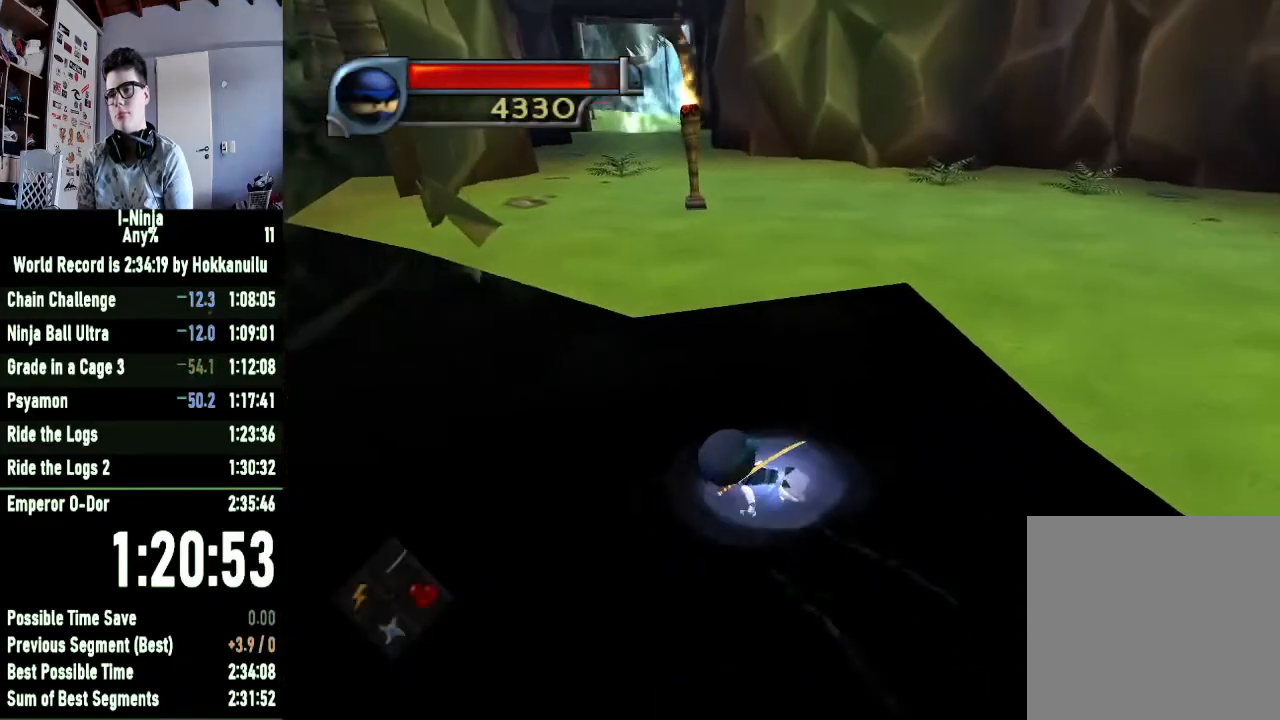
{"buttons": [], "left_stick": "up-left", "right_stick": "center", "events": [[133, "A", "up"], [267, "A", "down"], [400, "A", "up"]]}
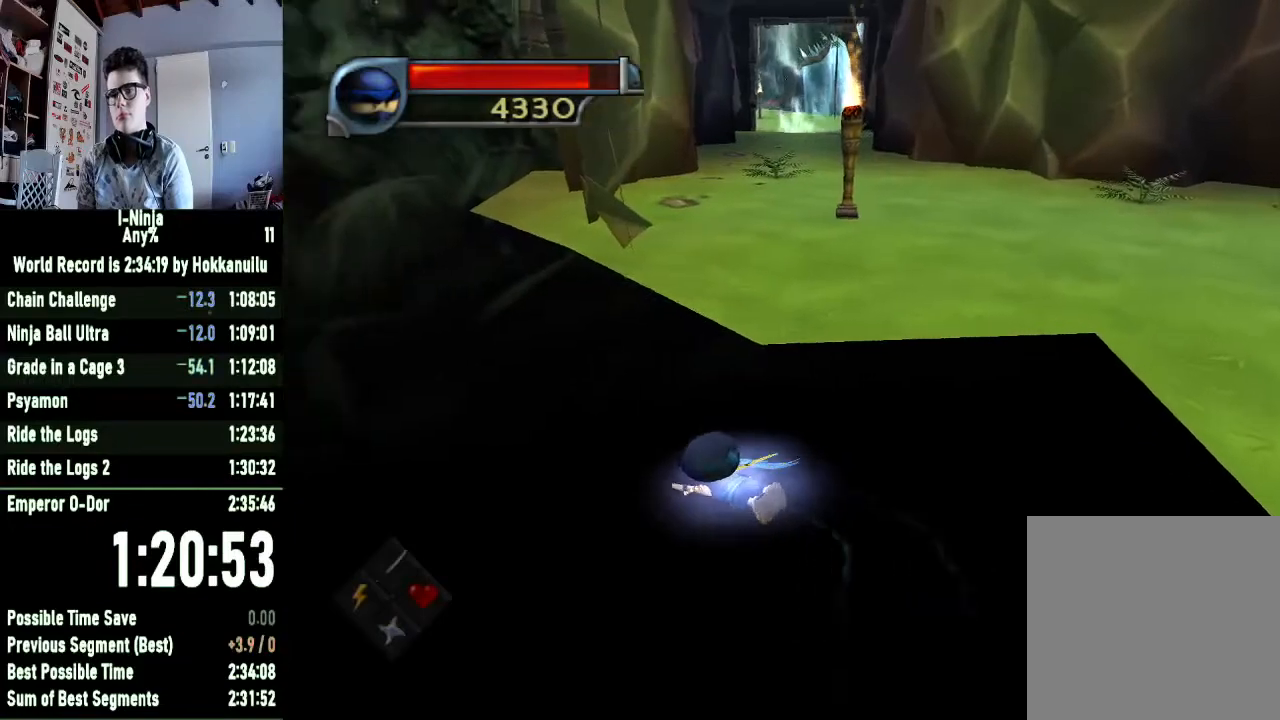
{"buttons": [], "left_stick": "up-left", "right_stick": "center", "events": [[67, "A", "down"], [167, "A", "up"], [333, "A", "down"], [433, "A", "up"]]}
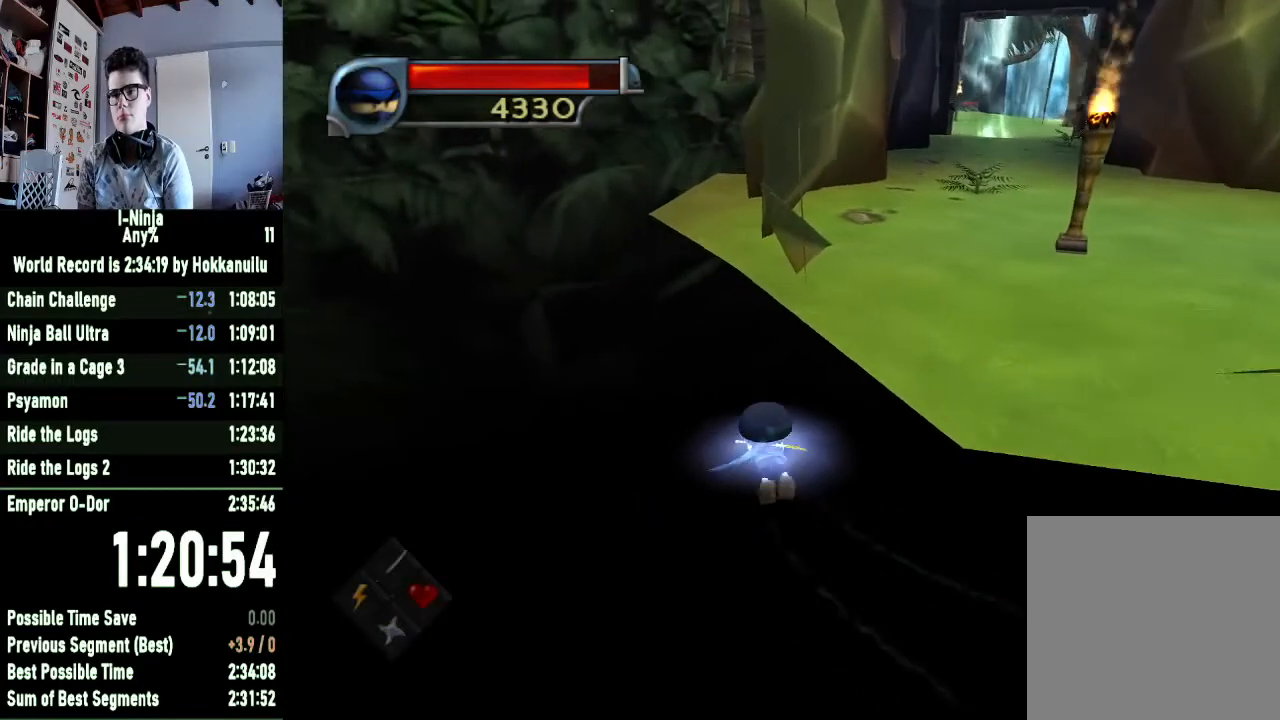
{"buttons": [], "left_stick": "up-left", "right_stick": "center", "events": [[133, "A", "down"], [233, "A", "up"], [400, "A", "down"], [500, "A", "up"]]}
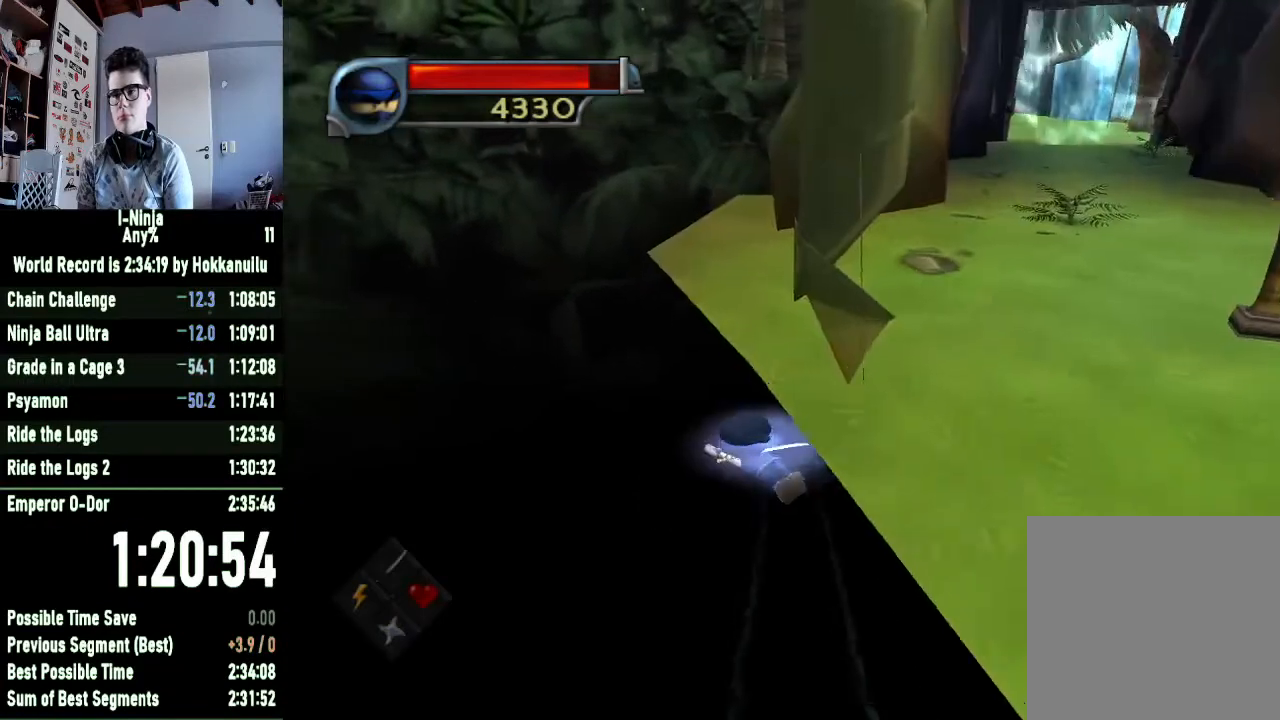
{"buttons": ["A"], "left_stick": "up-left", "right_stick": "center", "events": [[200, "A", "down"], [333, "A", "up"], [467, "A", "down"]]}
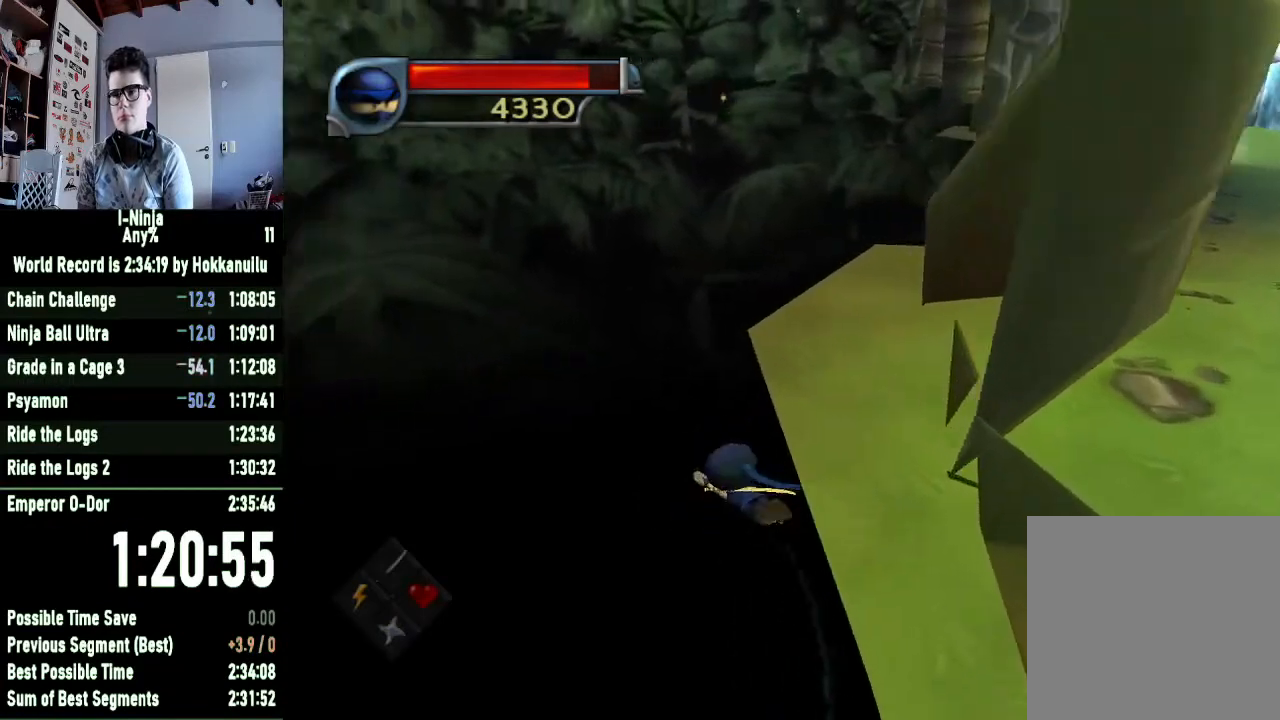
{"buttons": ["A"], "left_stick": "up-left", "right_stick": "center", "events": [[100, "A", "up"], [200, "A", "down"], [333, "A", "up"], [433, "A", "down"]]}
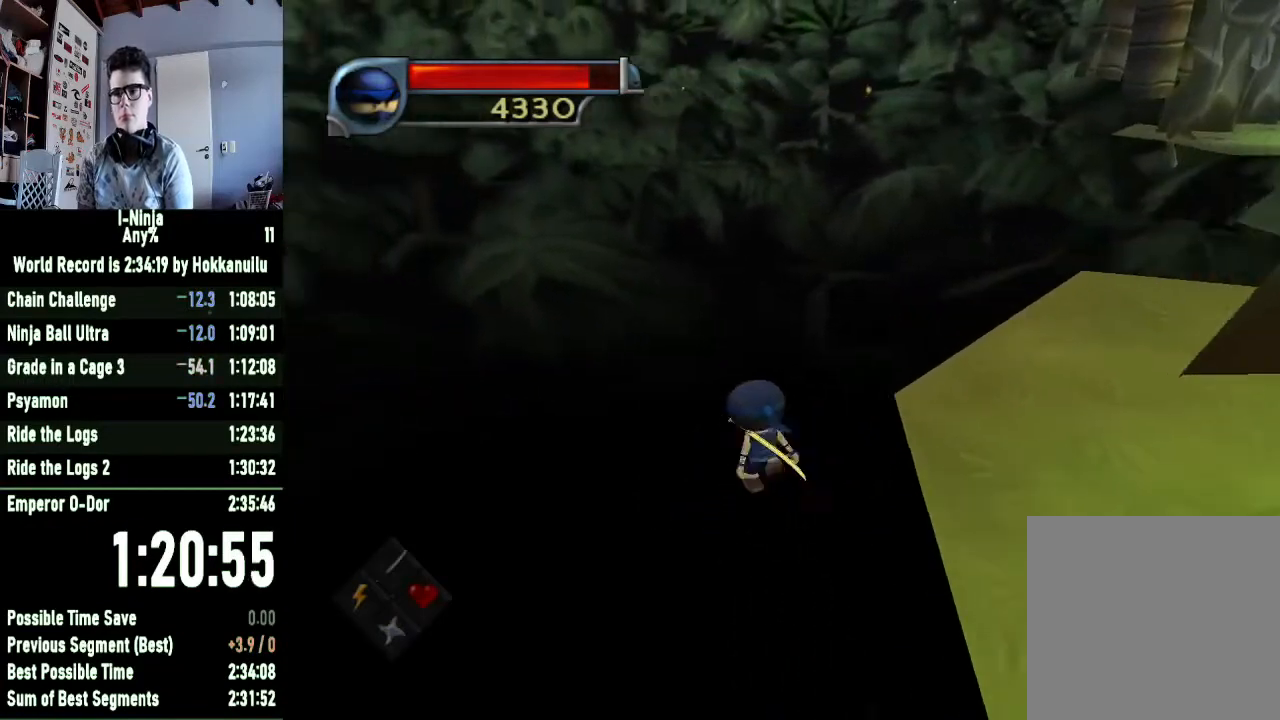
{"buttons": ["B"], "left_stick": "up", "right_stick": "center", "events": [[100, "A", "up"], [267, "B", "down"], [267, "left_stick", "up"]]}
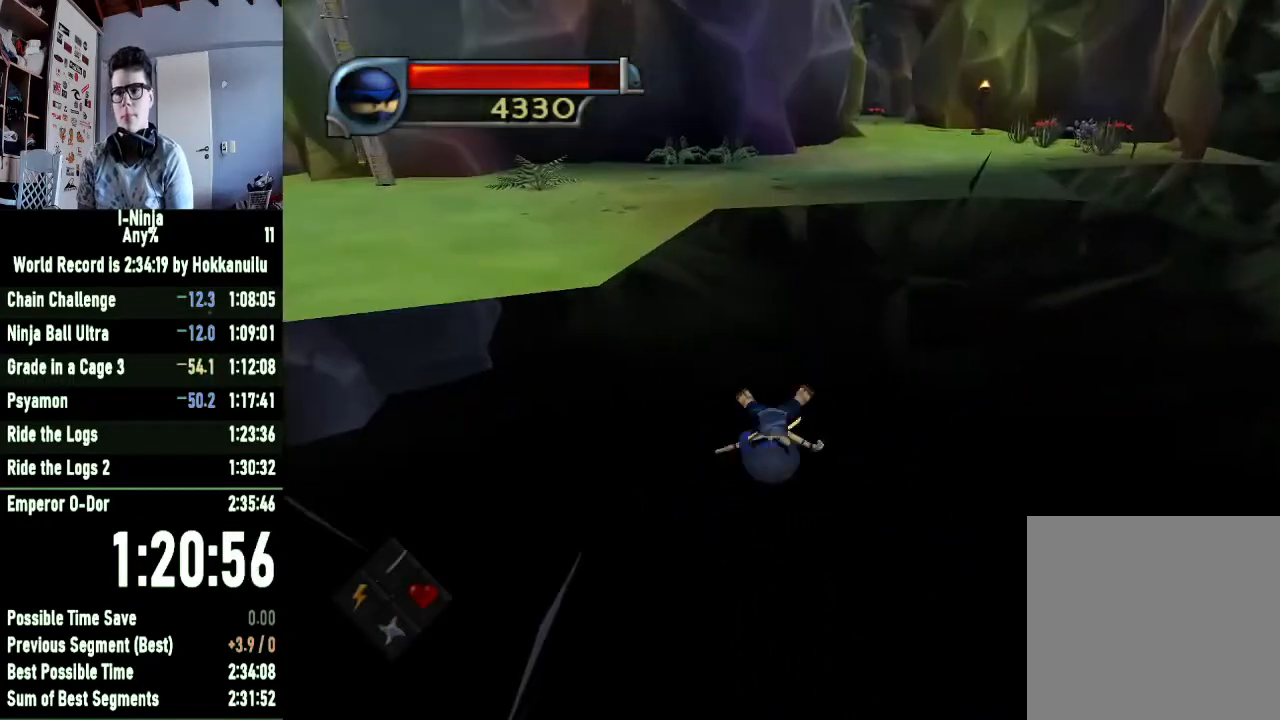
{"buttons": ["B"], "left_stick": "up-left", "right_stick": "center", "events": [[467, "left_stick", "up-left"]]}
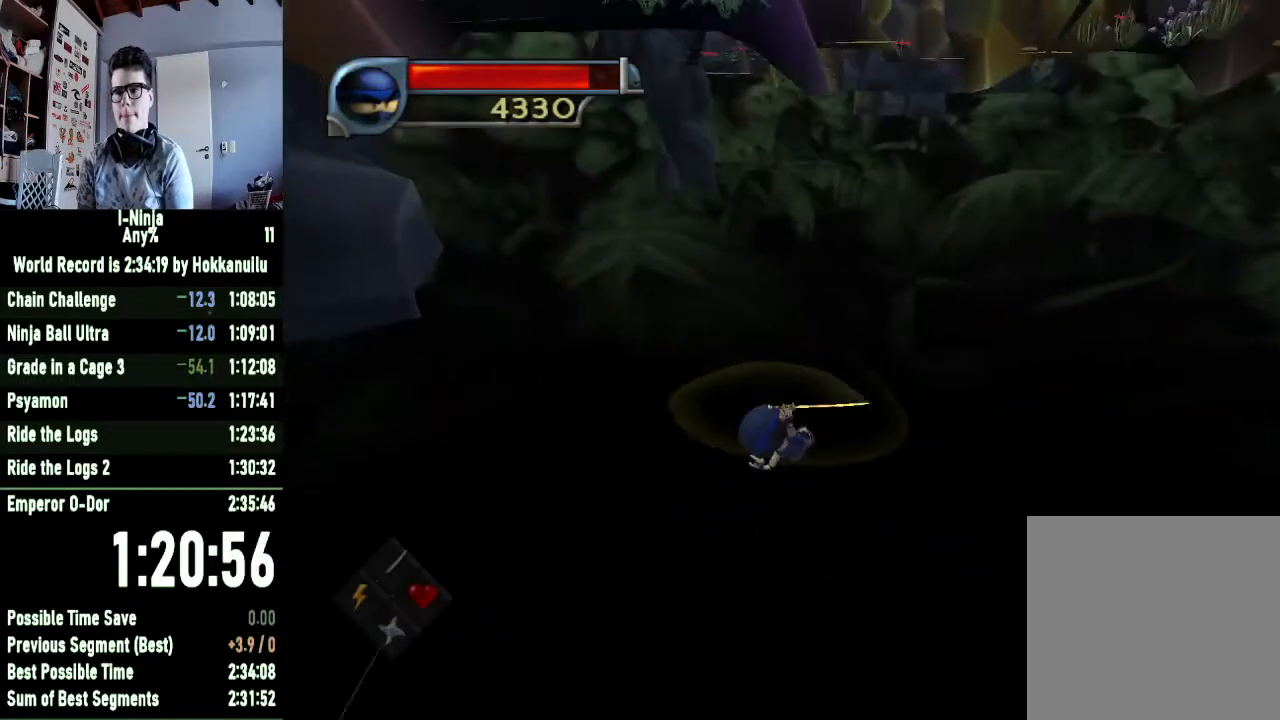
{"buttons": [], "left_stick": "up", "right_stick": "center", "events": [[167, "left_stick", "up"], [400, "B", "up"]]}
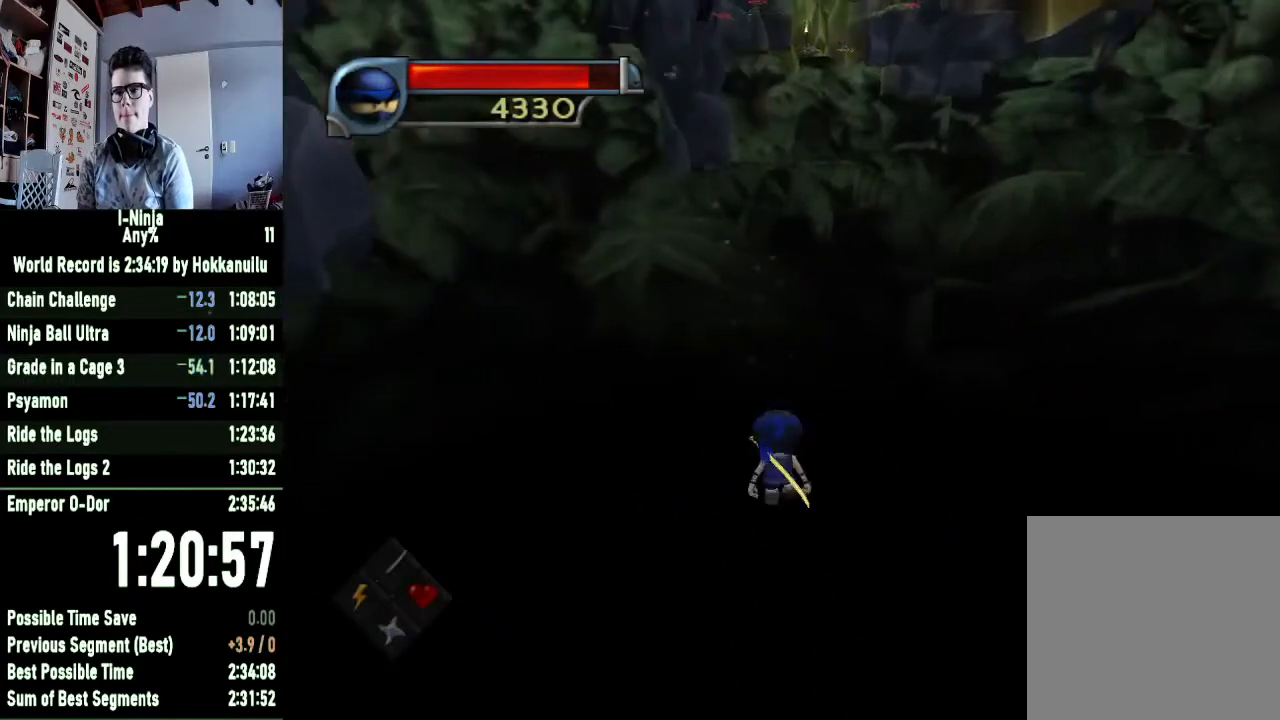
{"buttons": [], "left_stick": "up", "right_stick": "center", "events": []}
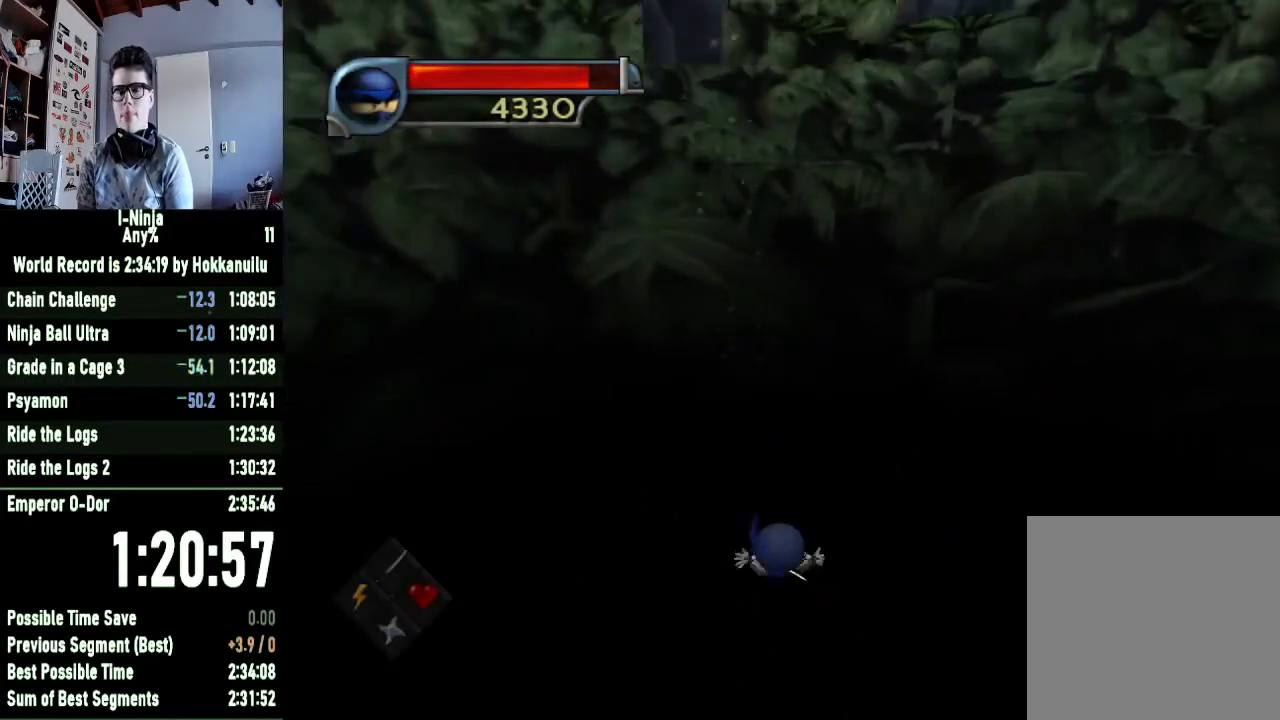
{"buttons": [], "left_stick": "up", "right_stick": "center", "events": []}
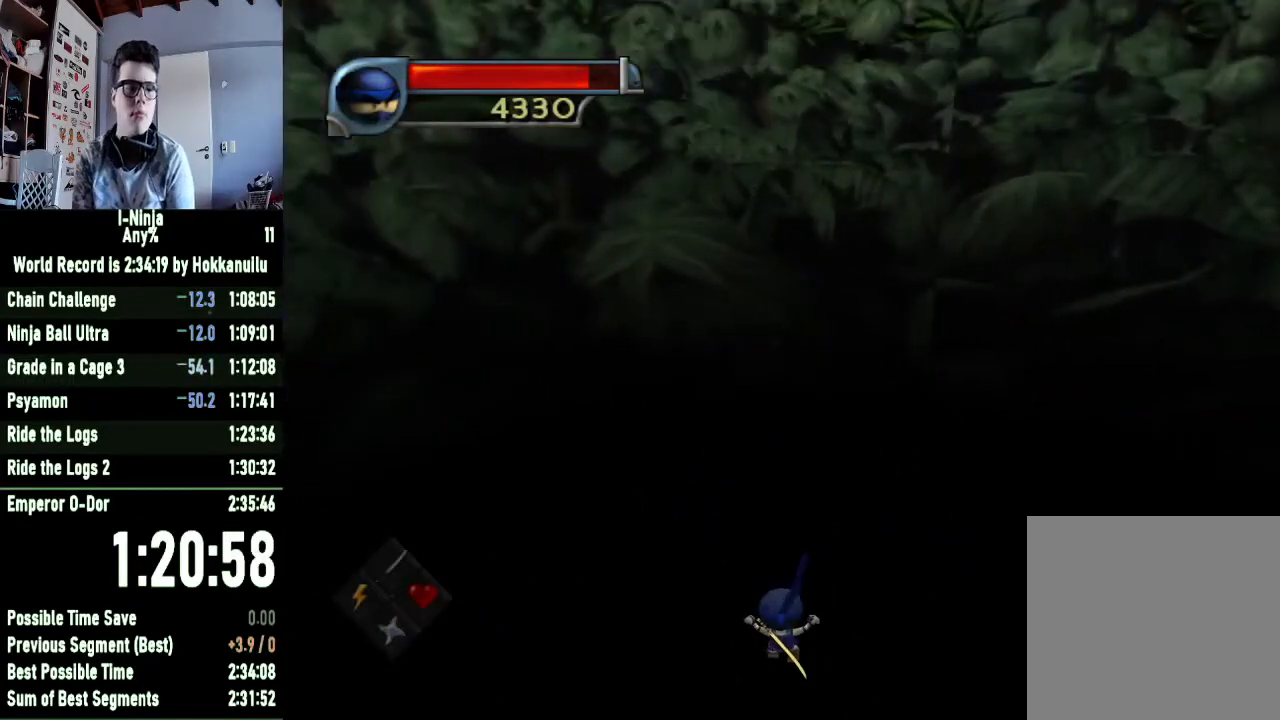
{"buttons": [], "left_stick": "up", "right_stick": "center", "events": []}
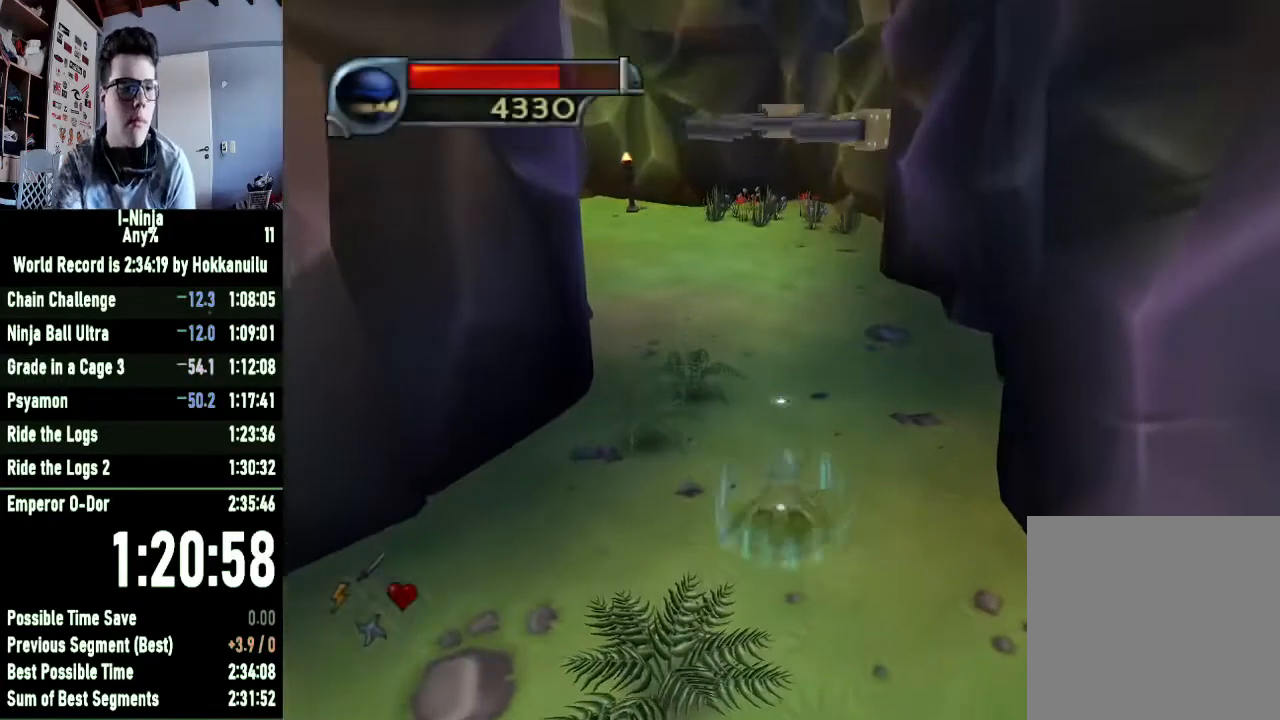
{"buttons": [], "left_stick": "up", "right_stick": "center", "events": []}
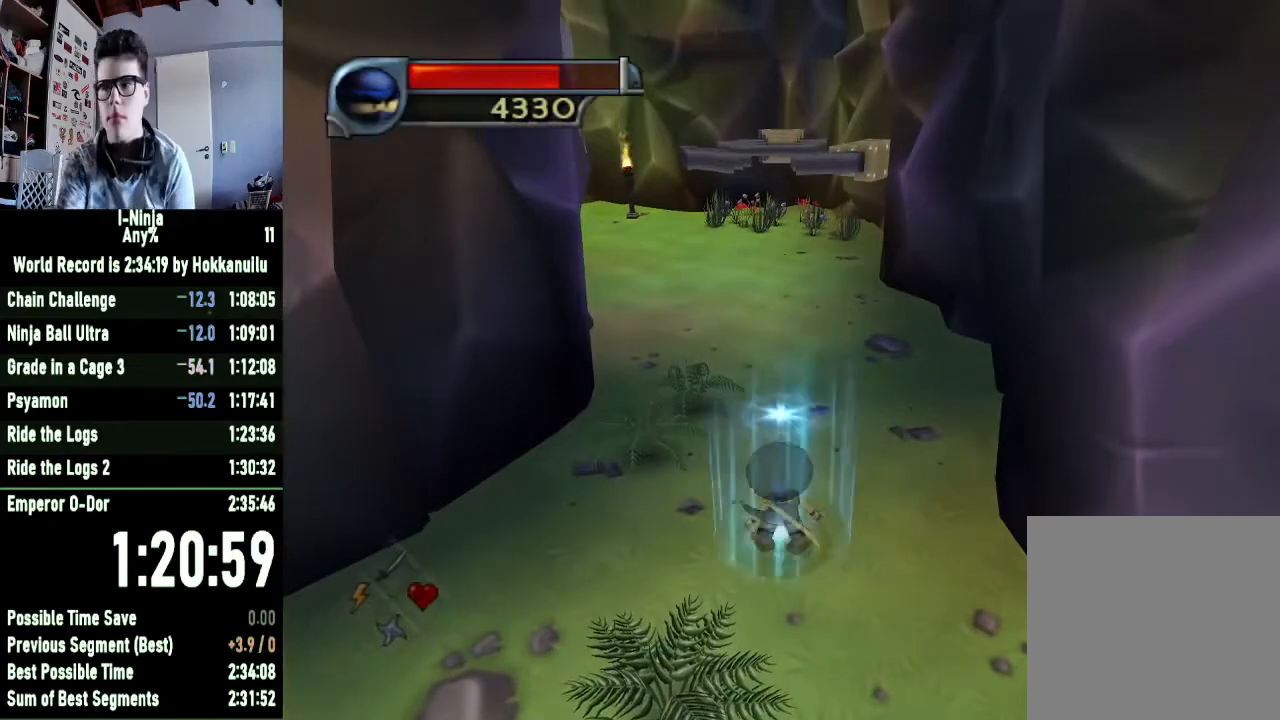
{"buttons": [], "left_stick": "up", "right_stick": "center", "events": []}